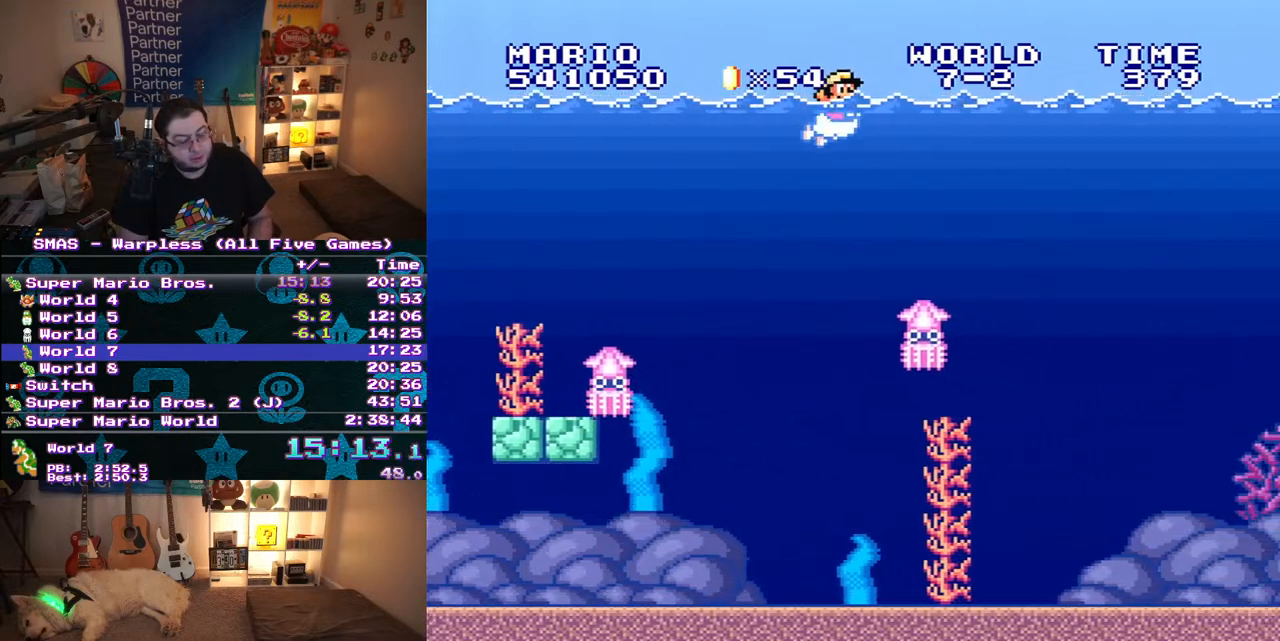
Gameplay with a controller (Nintendo layout); each line is a JSON object with the inputs held at the frame after it. "events" lists button and stick changes between this image and that frame as [ms after this image, input, new state], when the widget could be followed in between. Not read: L3 R3.
{"buttons": [], "events": [[67, "B", "down"], [150, "B", "up"], [217, "B", "down"], [300, "B", "up"], [300, "DPAD_RIGHT", "up"], [367, "B", "down"], [450, "B", "up"]]}
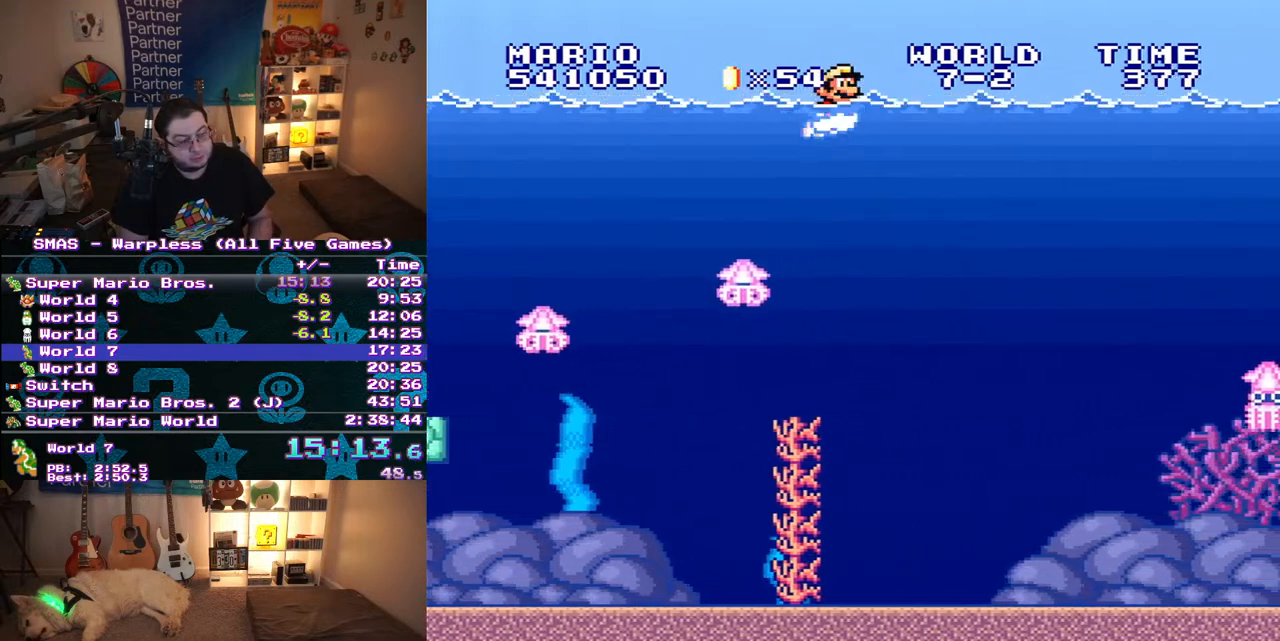
{"buttons": [], "events": [[17, "B", "down"], [100, "B", "up"], [167, "B", "down"], [233, "B", "up"]]}
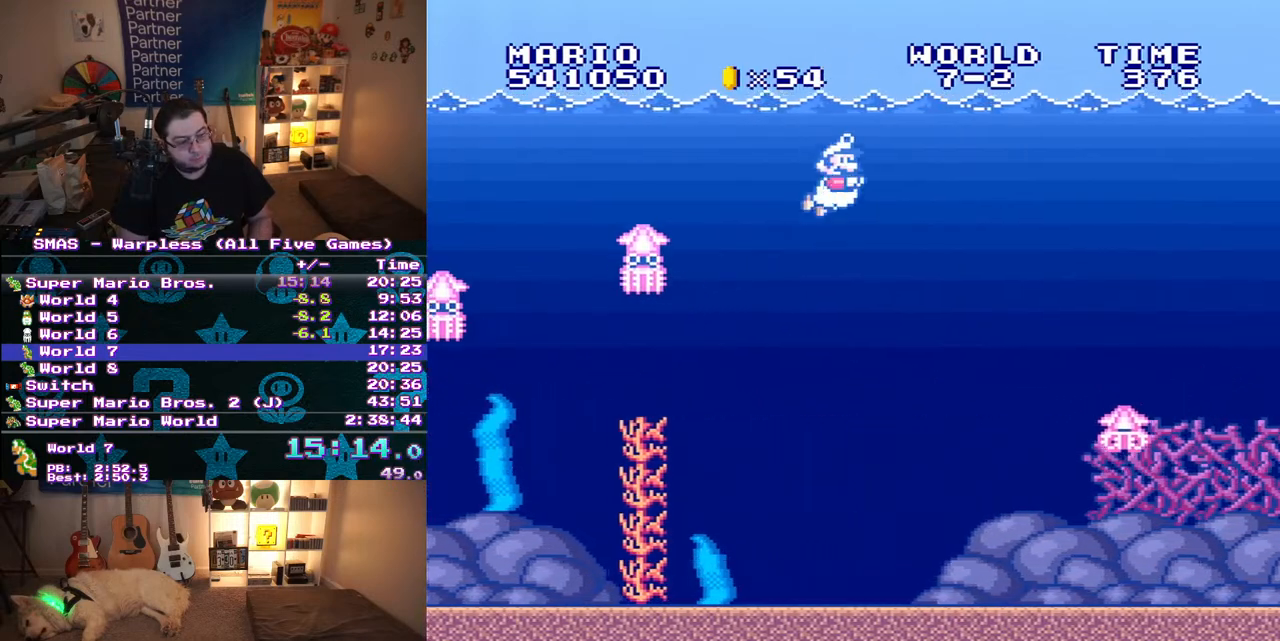
{"buttons": ["DPAD_RIGHT"], "events": [[333, "B", "down"], [350, "DPAD_RIGHT", "down"], [433, "B", "up"]]}
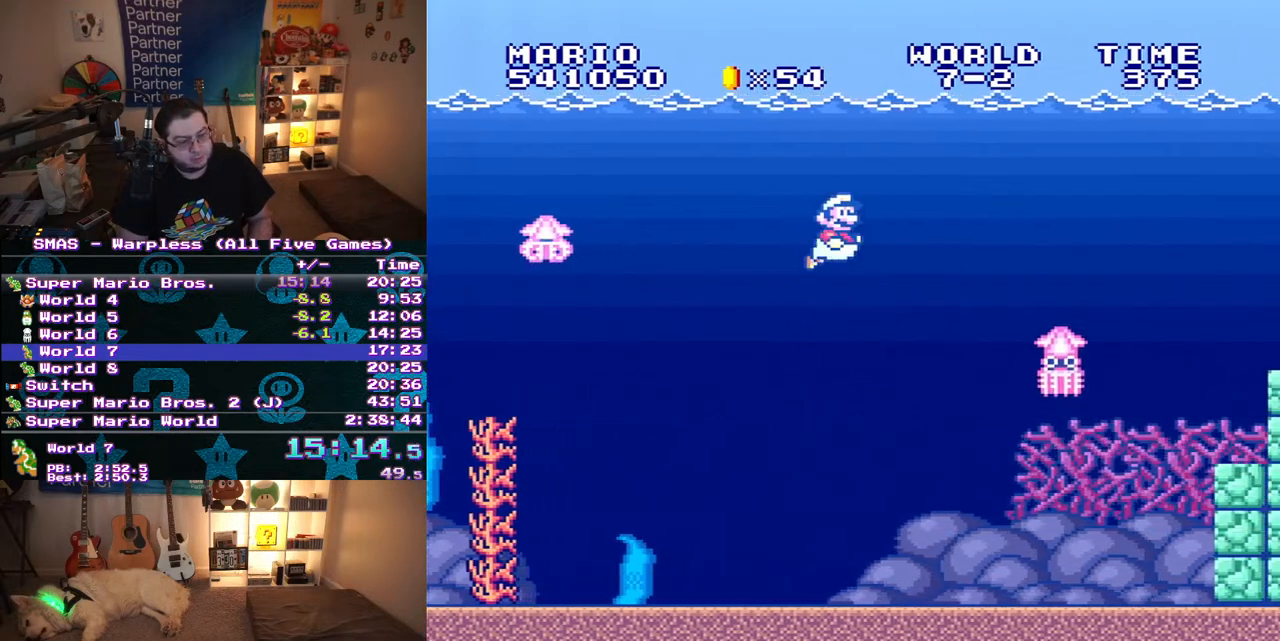
{"buttons": [], "events": [[17, "B", "down"], [100, "B", "up"], [400, "DPAD_RIGHT", "up"]]}
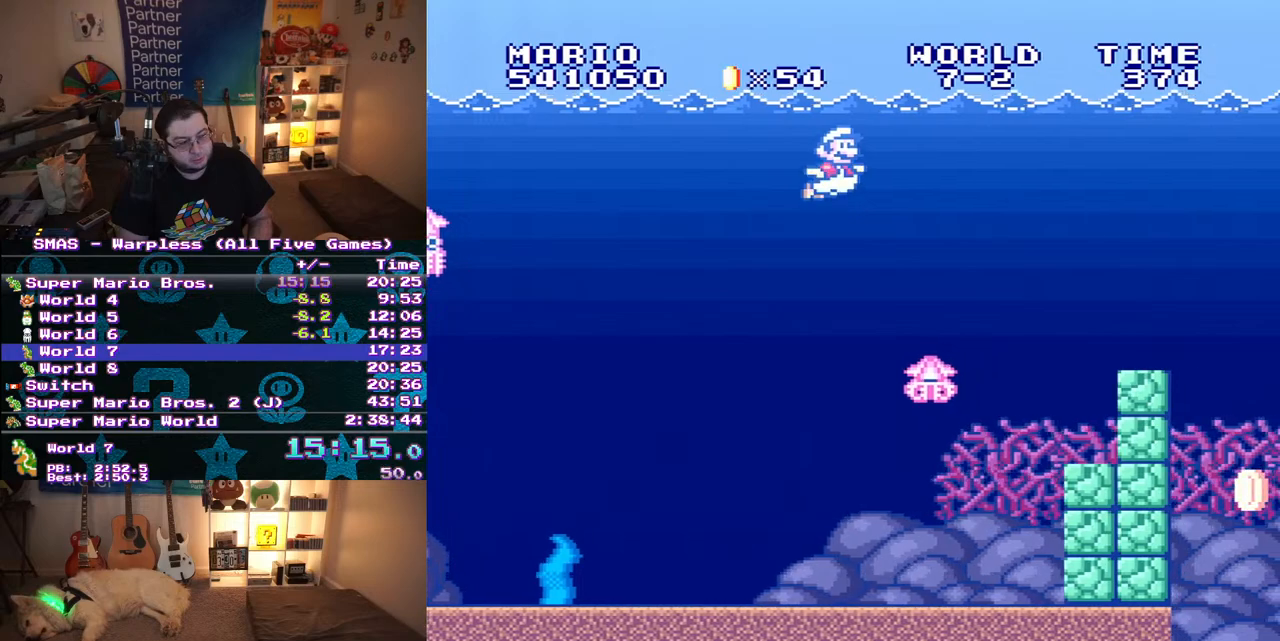
{"buttons": [], "events": [[200, "DPAD_RIGHT", "down"], [300, "B", "down"], [367, "B", "up"], [500, "DPAD_RIGHT", "up"]]}
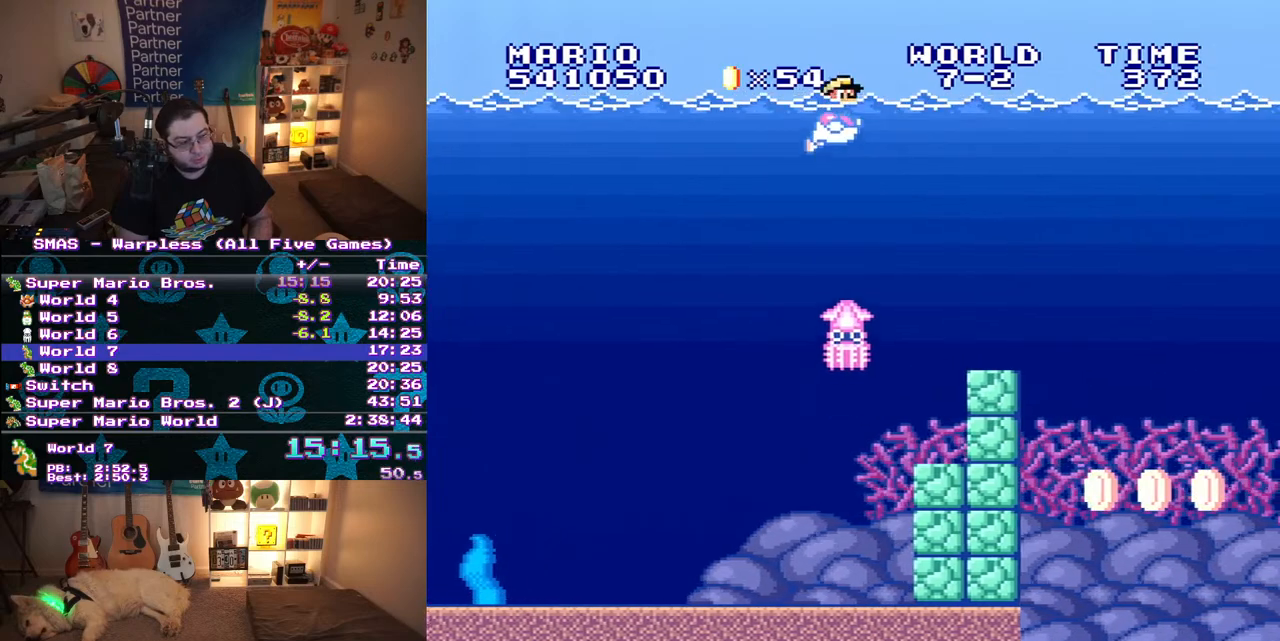
{"buttons": [], "events": []}
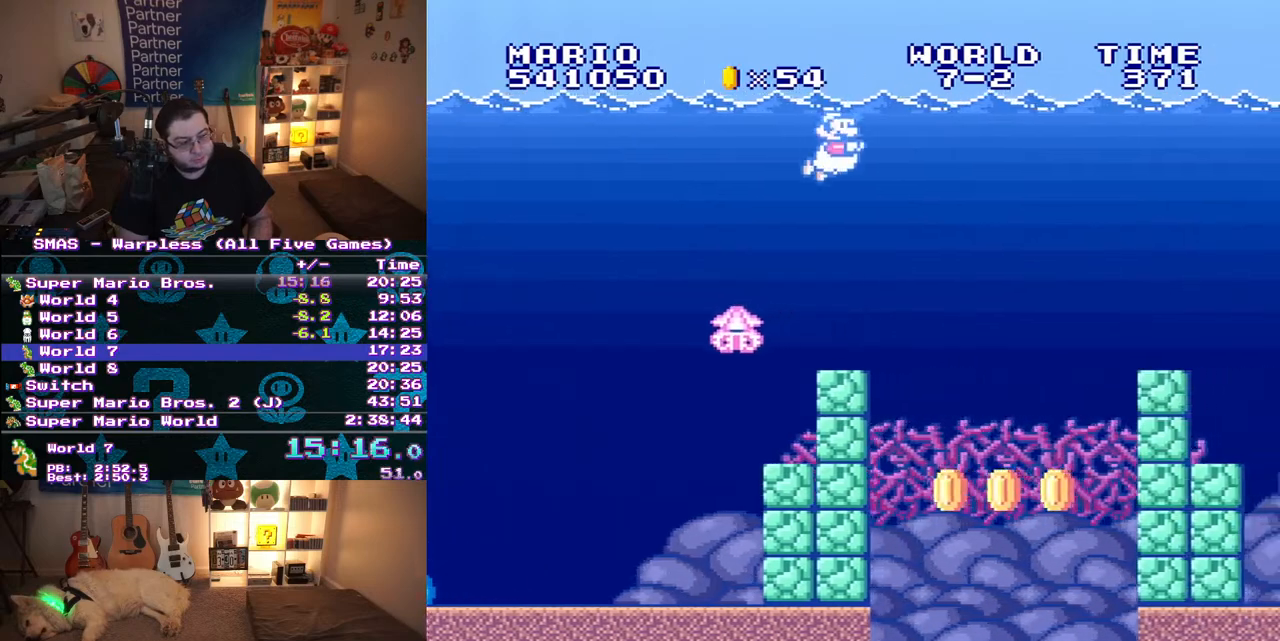
{"buttons": ["DPAD_RIGHT"], "events": [[500, "DPAD_RIGHT", "down"]]}
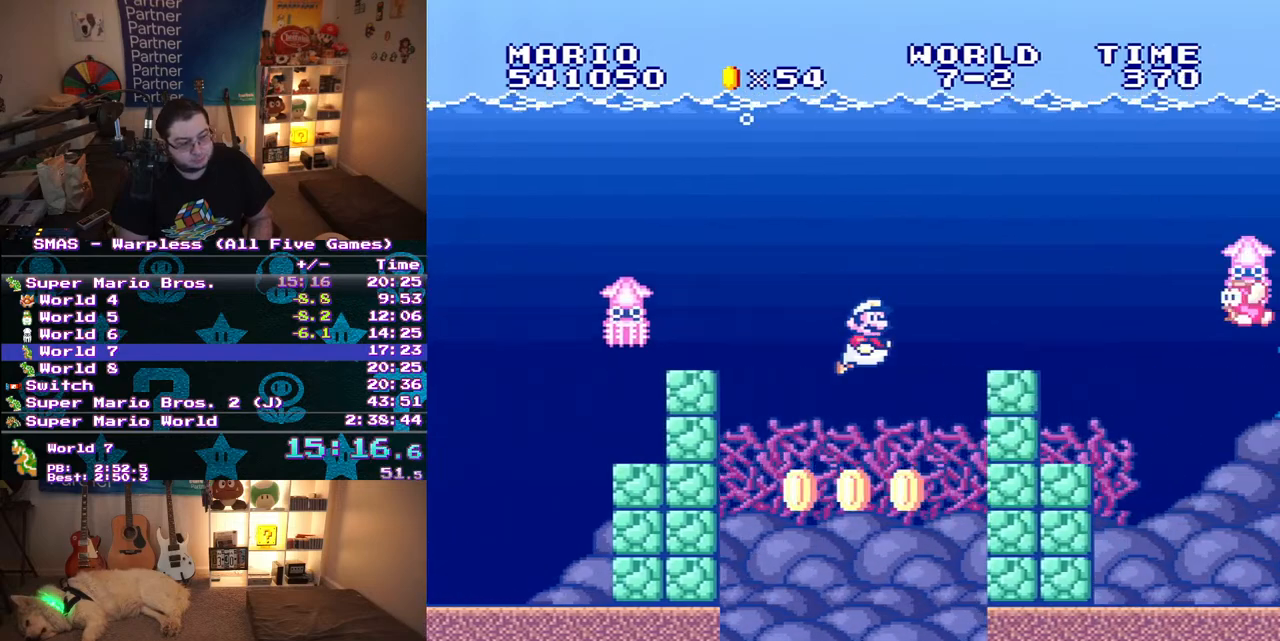
{"buttons": ["B"], "events": [[33, "B", "down"], [150, "B", "up"], [283, "B", "down"], [400, "B", "up"], [417, "DPAD_RIGHT", "up"], [450, "B", "down"]]}
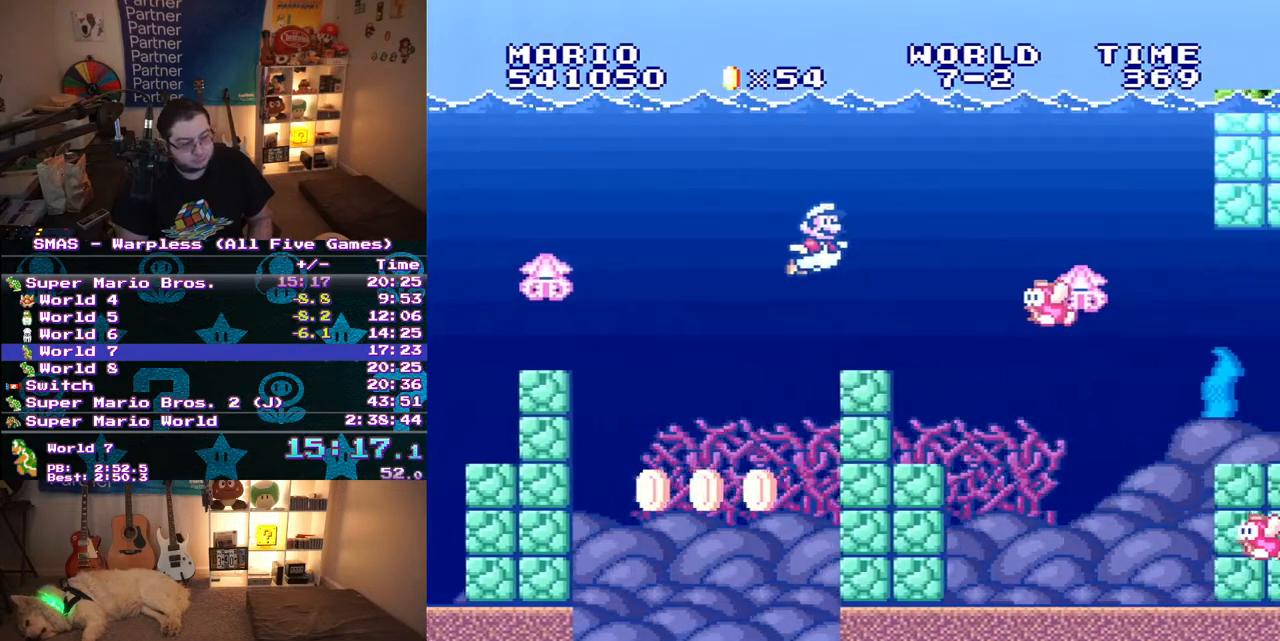
{"buttons": [], "events": [[17, "B", "up"], [217, "DPAD_LEFT", "down"], [333, "DPAD_LEFT", "up"], [400, "DPAD_LEFT", "down"], [417, "DPAD_LEFT", "up"]]}
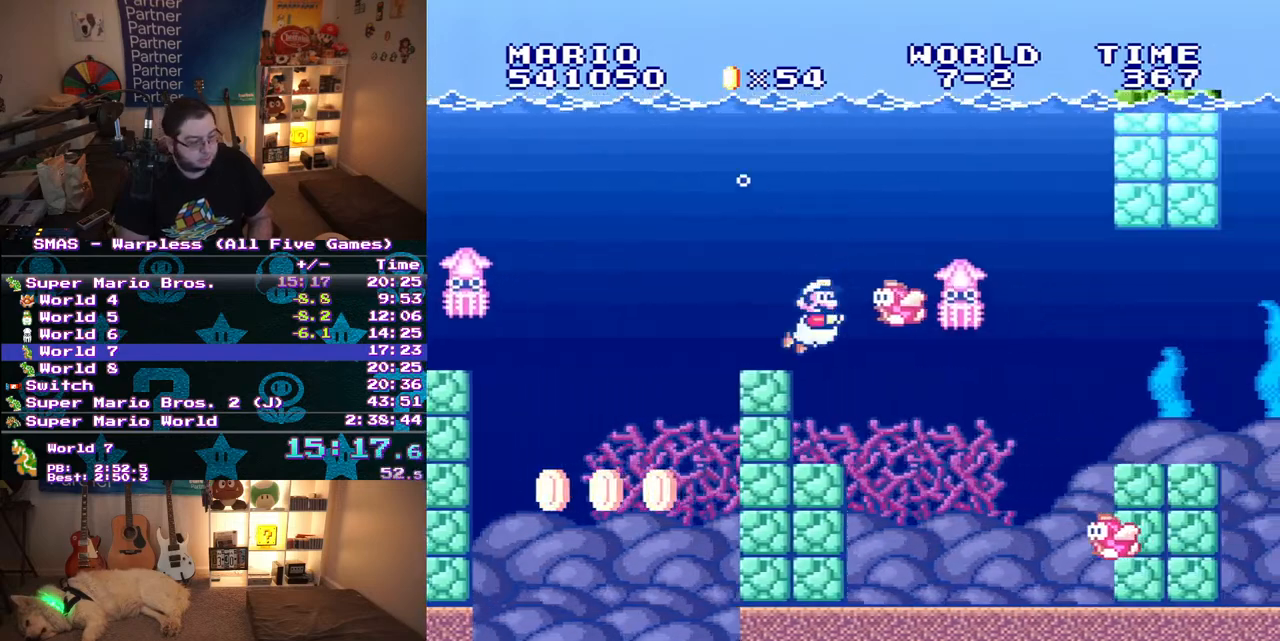
{"buttons": ["B", "DPAD_RIGHT"], "events": [[33, "DPAD_RIGHT", "down"], [500, "B", "down"]]}
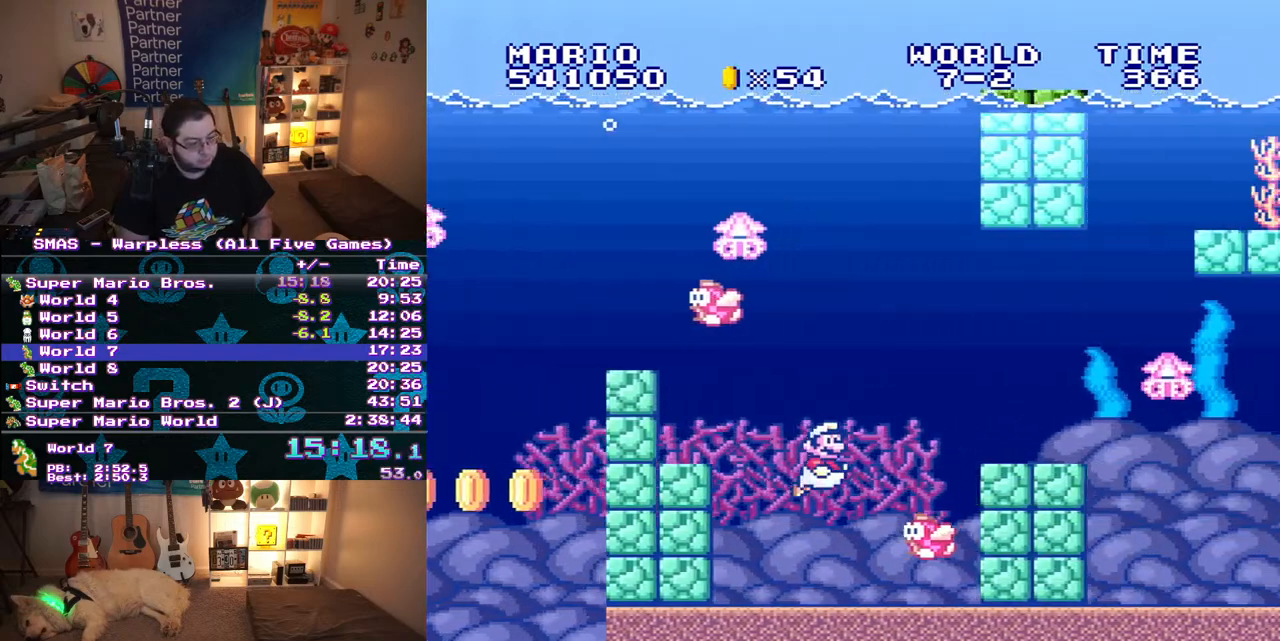
{"buttons": ["DPAD_DOWN"], "events": [[367, "B", "up"], [367, "DPAD_RIGHT", "up"], [400, "DPAD_DOWN", "down"]]}
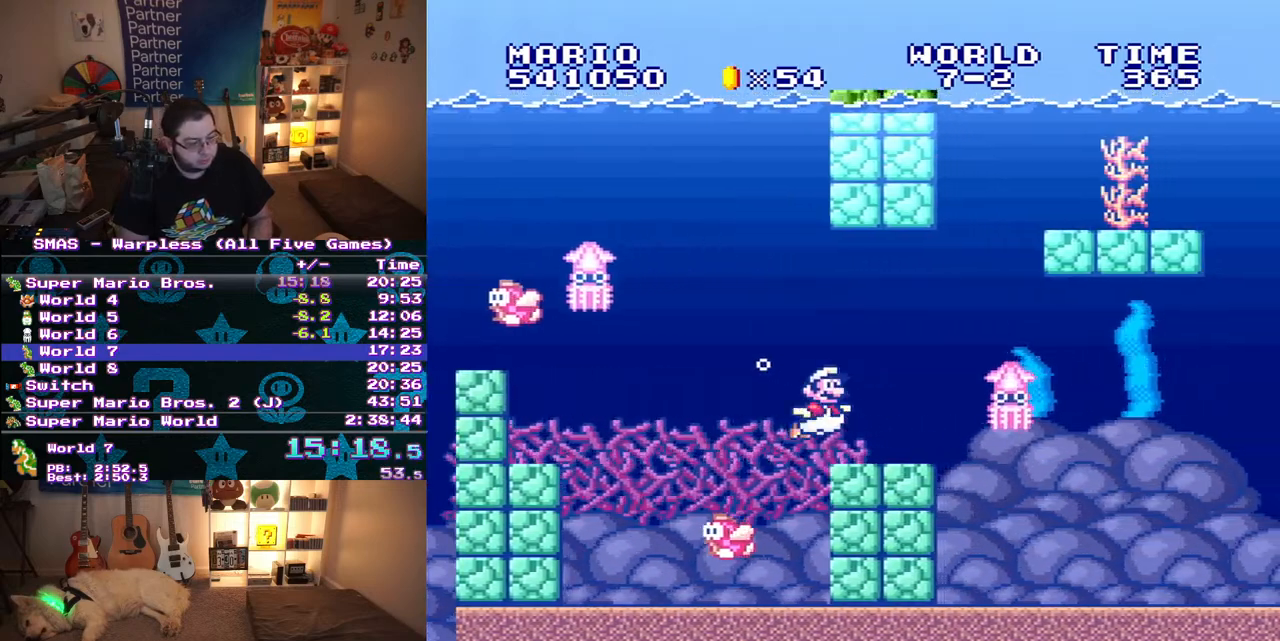
{"buttons": ["B", "DPAD_DOWN", "DPAD_RIGHT"], "events": [[417, "B", "down"], [450, "DPAD_RIGHT", "down"]]}
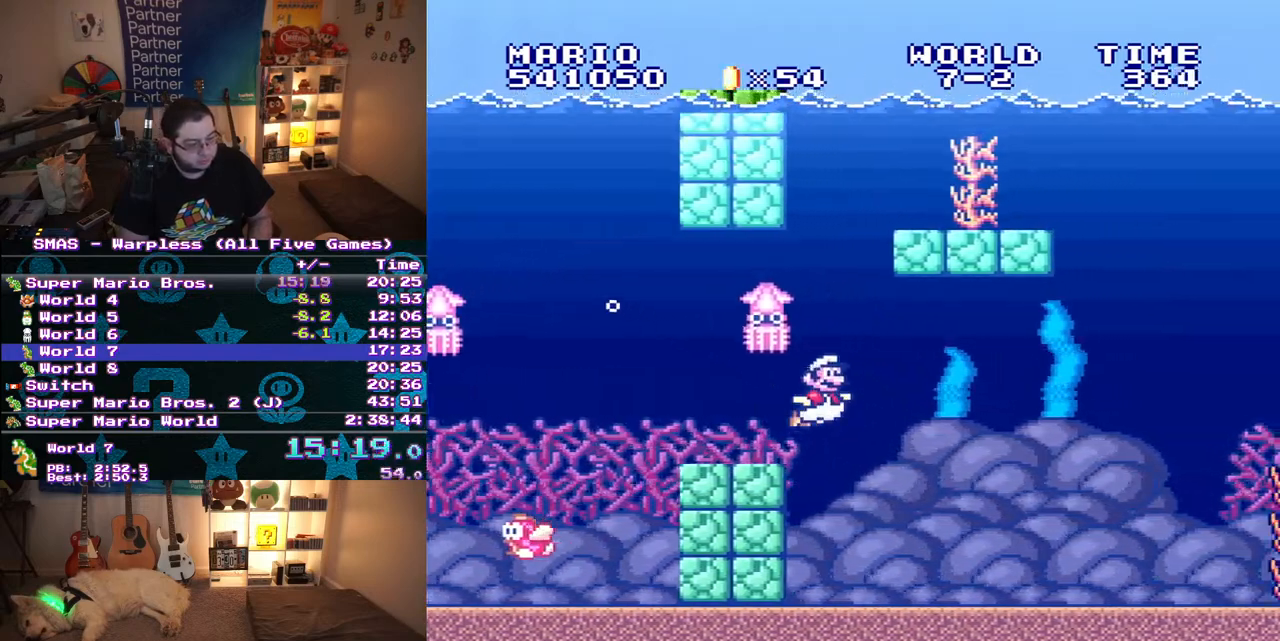
{"buttons": ["DPAD_RIGHT"], "events": [[117, "DPAD_DOWN", "up"], [133, "B", "up"]]}
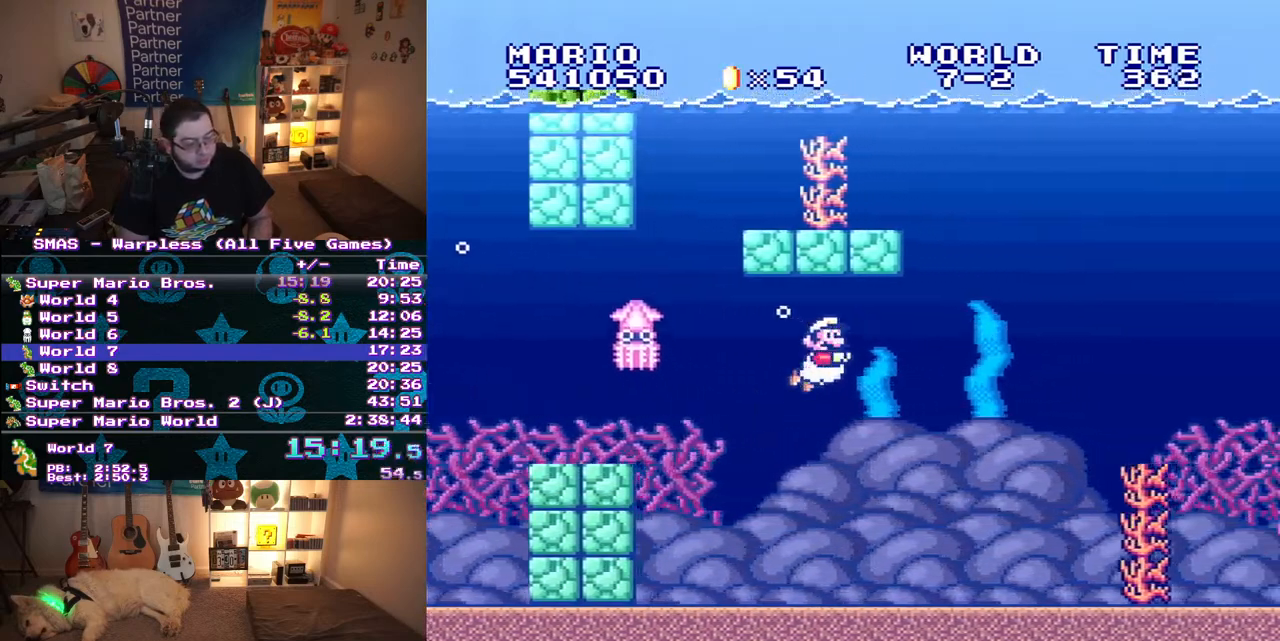
{"buttons": ["B", "DPAD_RIGHT"], "events": [[433, "B", "down"]]}
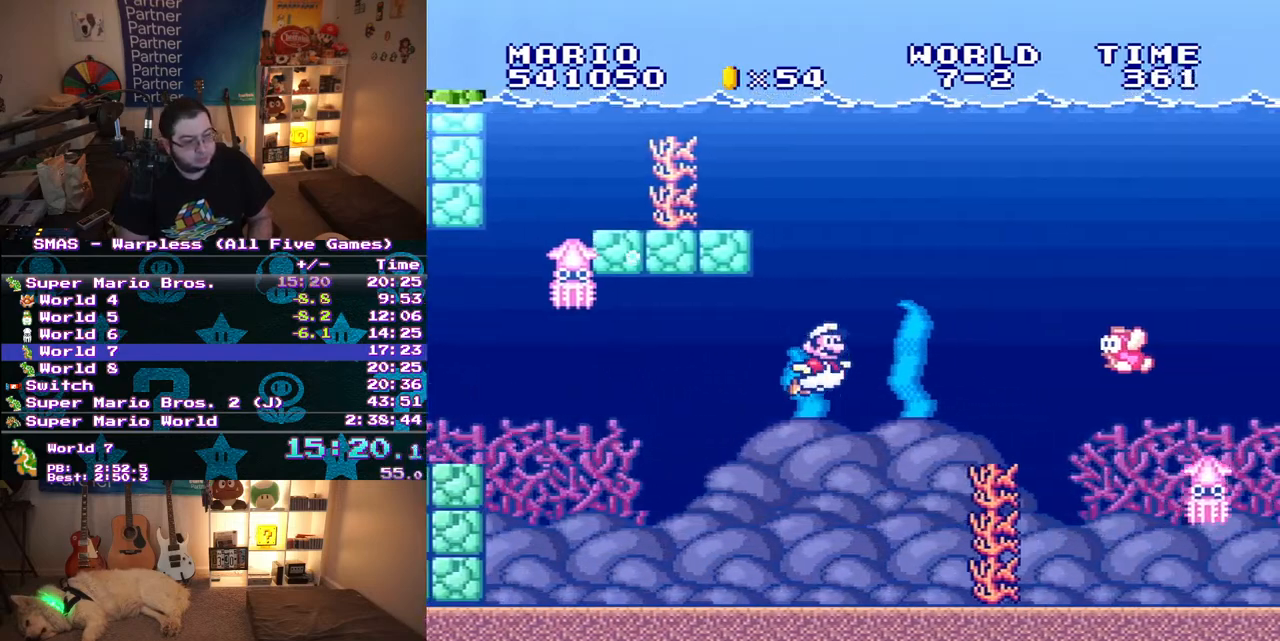
{"buttons": [], "events": [[67, "B", "up"], [83, "DPAD_RIGHT", "up"], [150, "B", "down"], [250, "B", "up"], [317, "B", "down"], [400, "B", "up"]]}
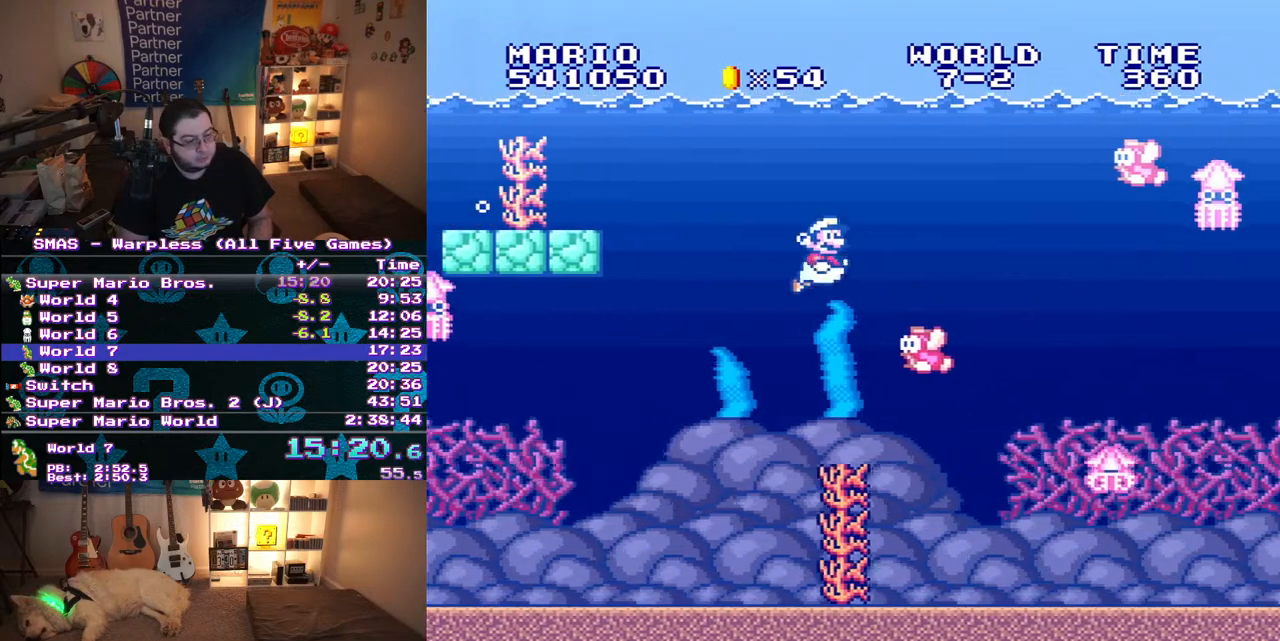
{"buttons": ["DPAD_RIGHT"], "events": [[183, "DPAD_RIGHT", "down"]]}
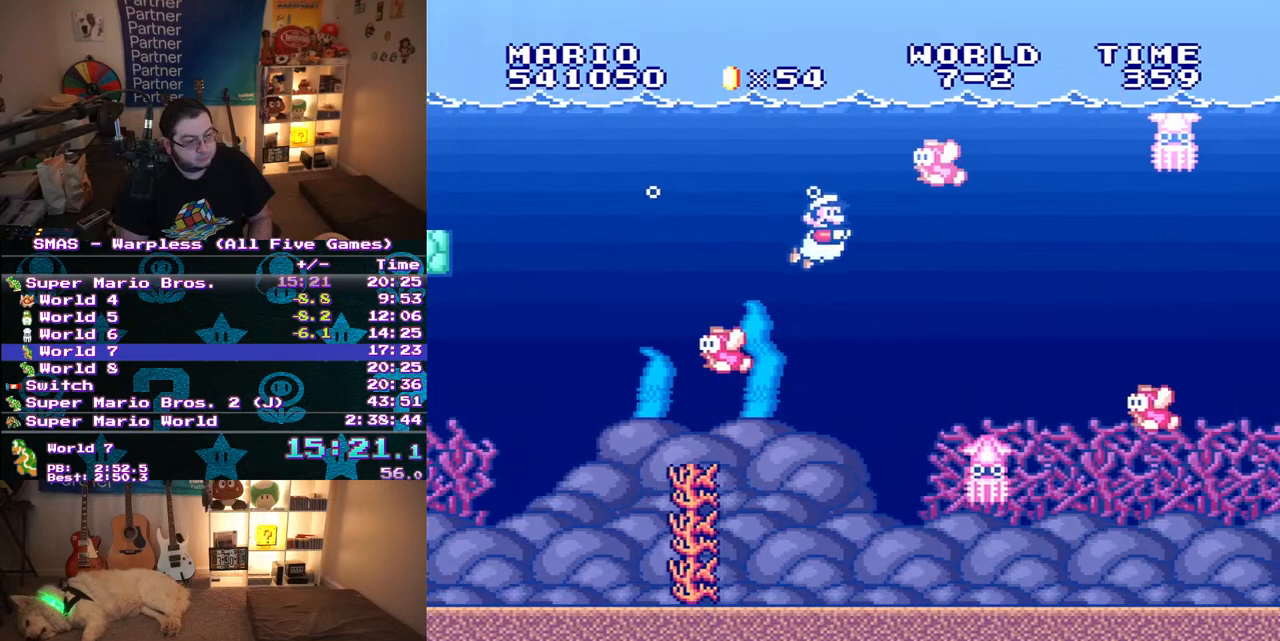
{"buttons": ["DPAD_RIGHT"], "events": []}
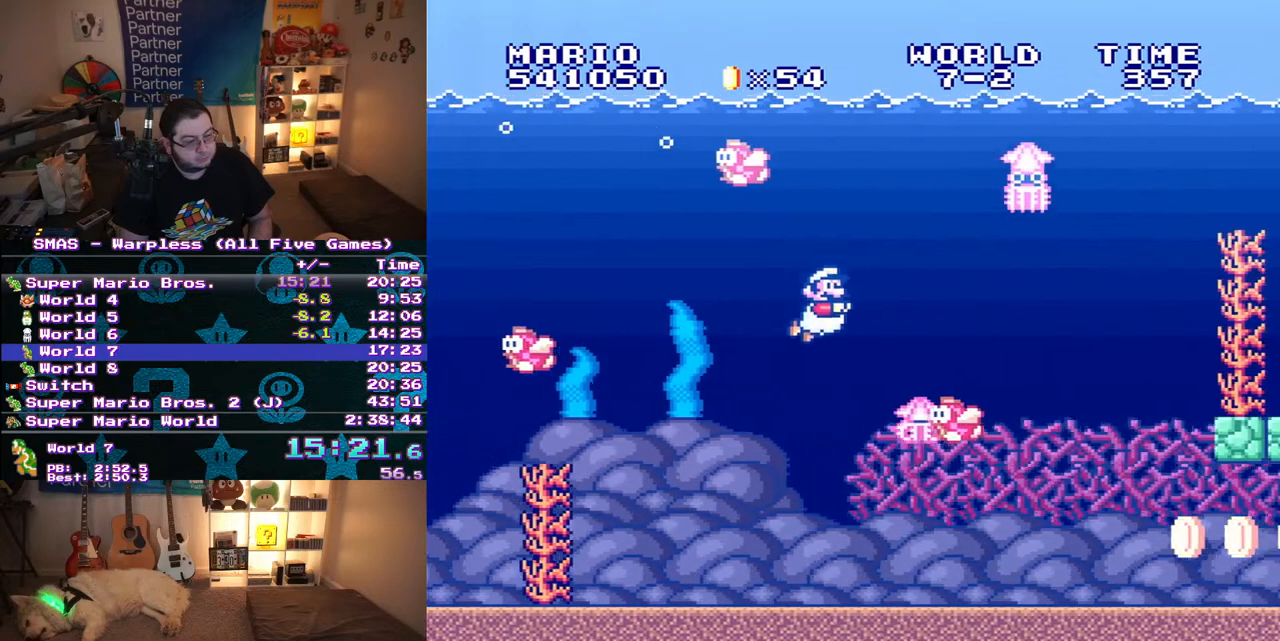
{"buttons": ["B", "DPAD_RIGHT"], "events": [[50, "B", "down"]]}
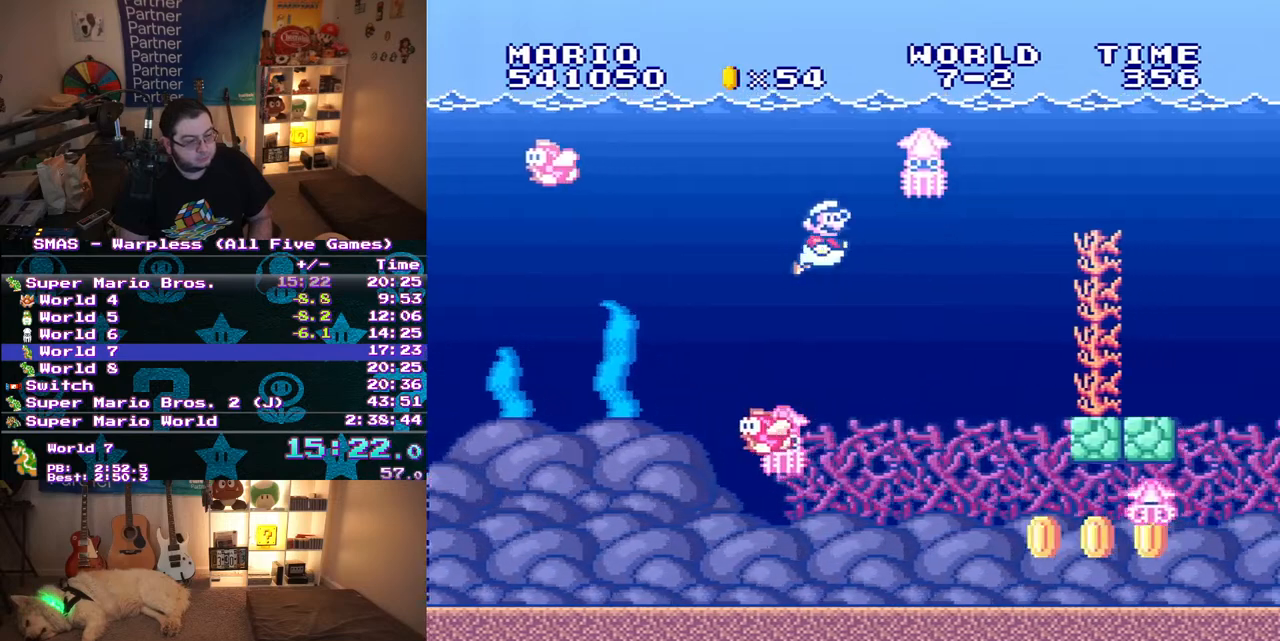
{"buttons": ["B", "DPAD_RIGHT"], "events": [[150, "B", "up"], [500, "B", "down"]]}
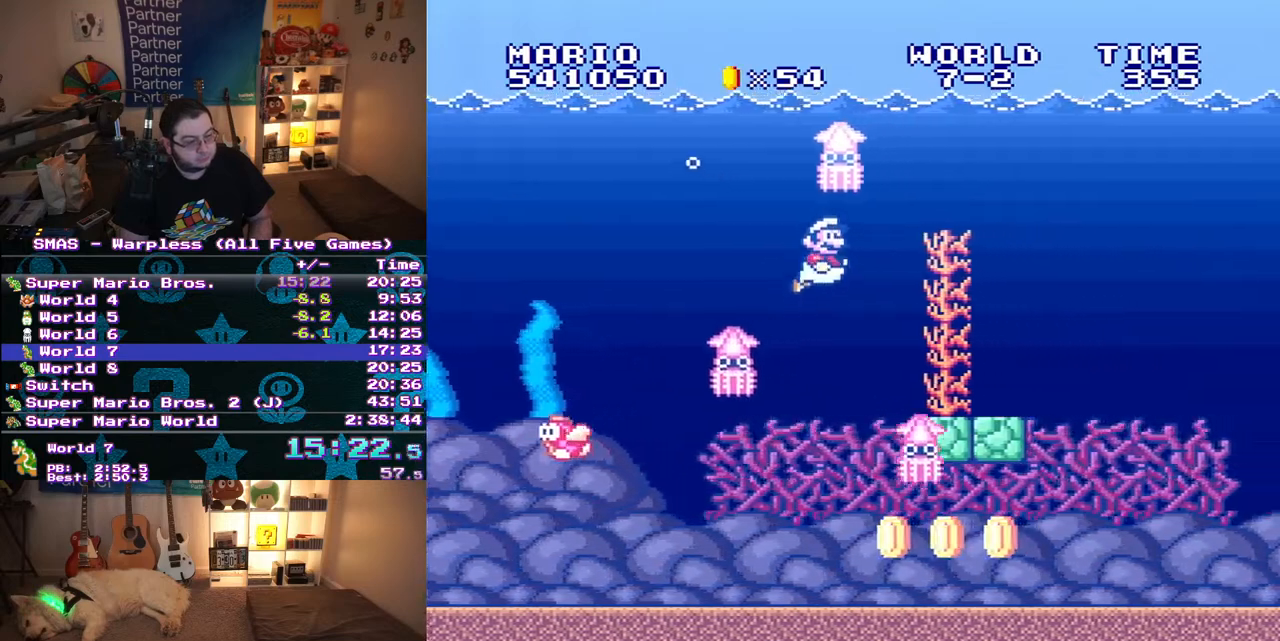
{"buttons": ["DPAD_RIGHT"], "events": [[233, "B", "up"], [283, "B", "down"], [383, "B", "up"]]}
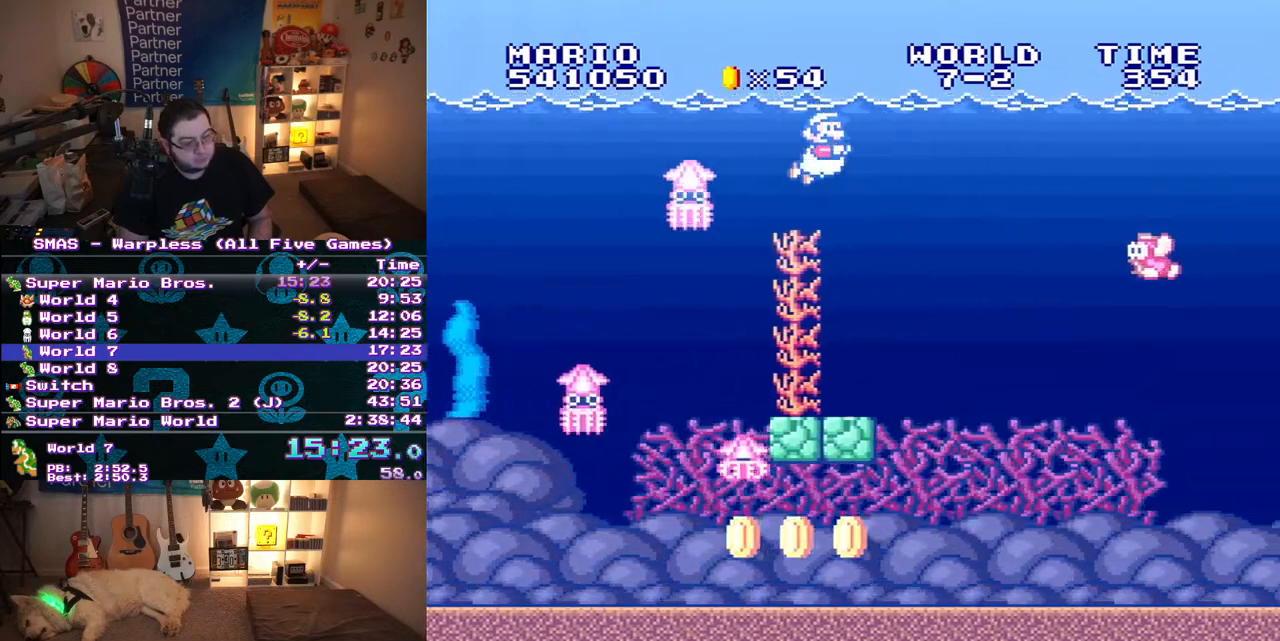
{"buttons": ["DPAD_RIGHT"], "events": []}
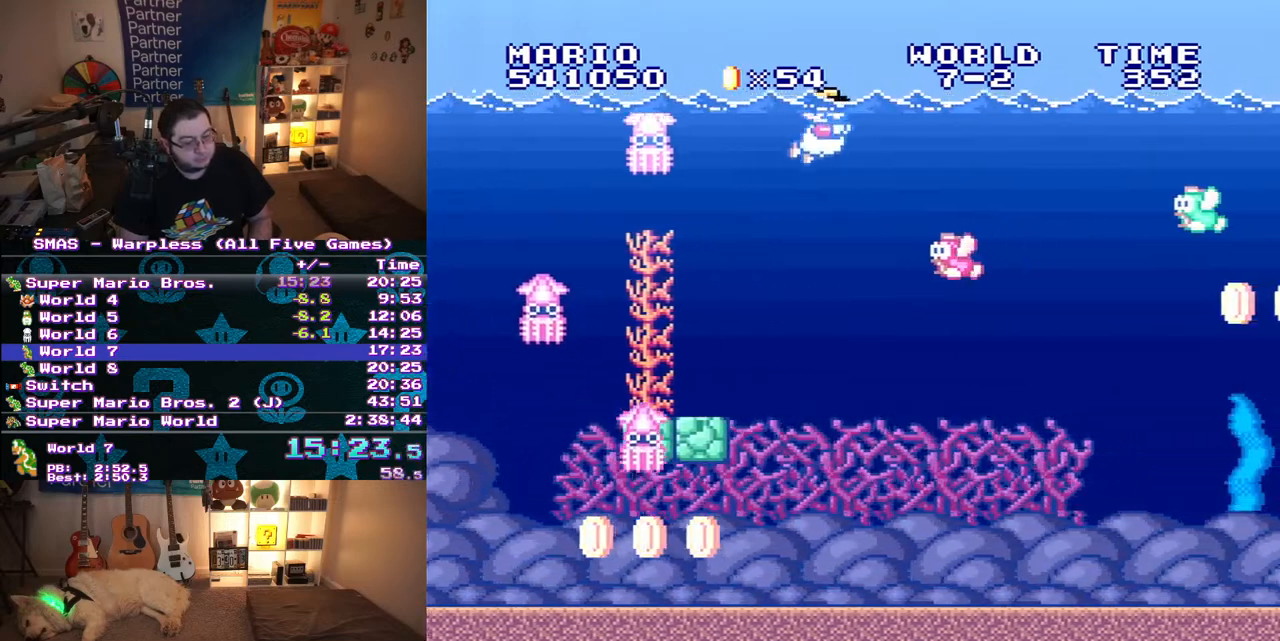
{"buttons": [], "events": [[133, "B", "down"], [267, "B", "up"], [400, "DPAD_RIGHT", "up"]]}
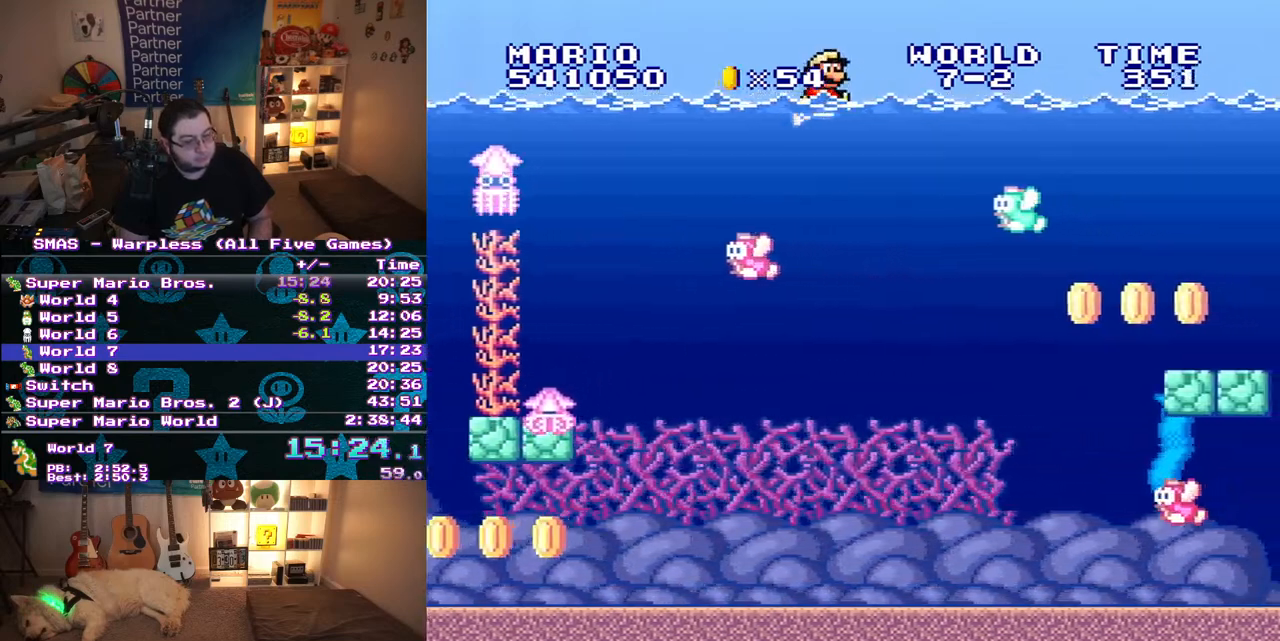
{"buttons": [], "events": [[300, "B", "down"], [467, "B", "up"]]}
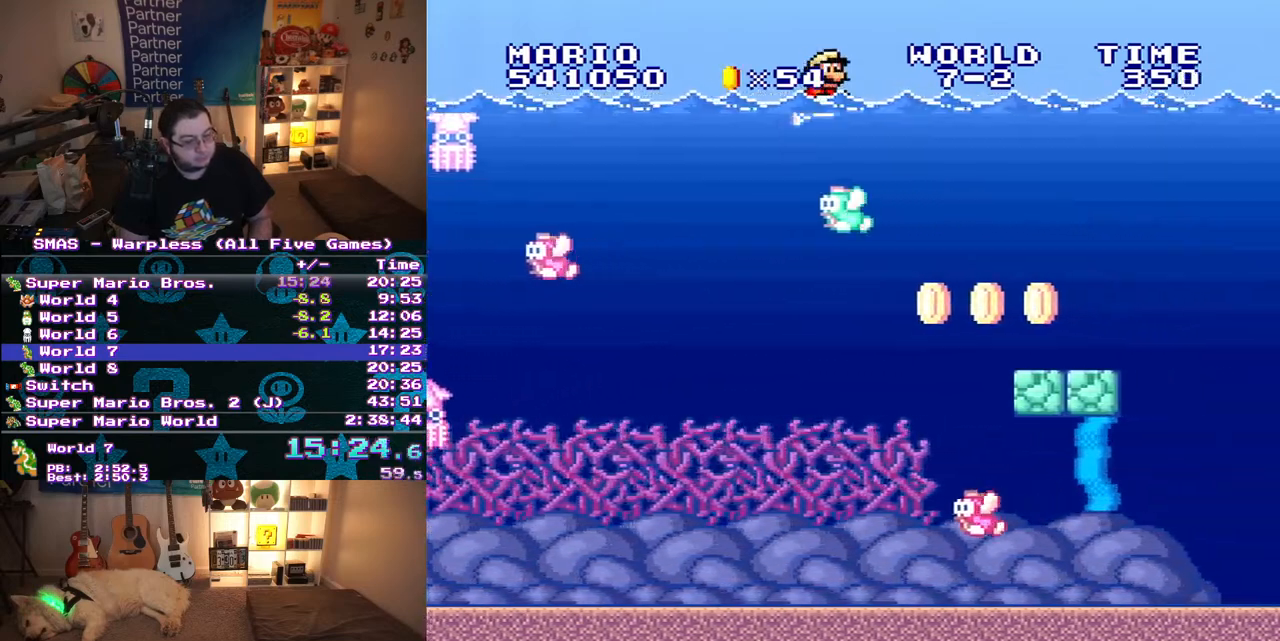
{"buttons": [], "events": []}
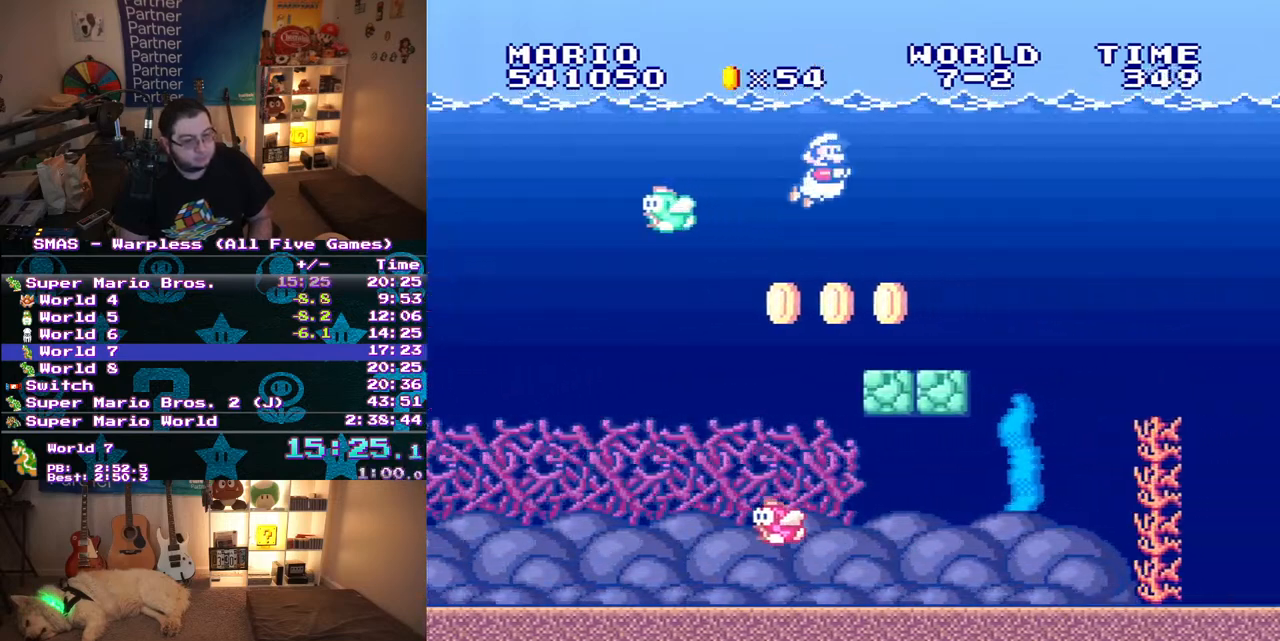
{"buttons": ["DPAD_RIGHT"], "events": [[200, "DPAD_RIGHT", "down"], [217, "B", "down"], [417, "B", "up"]]}
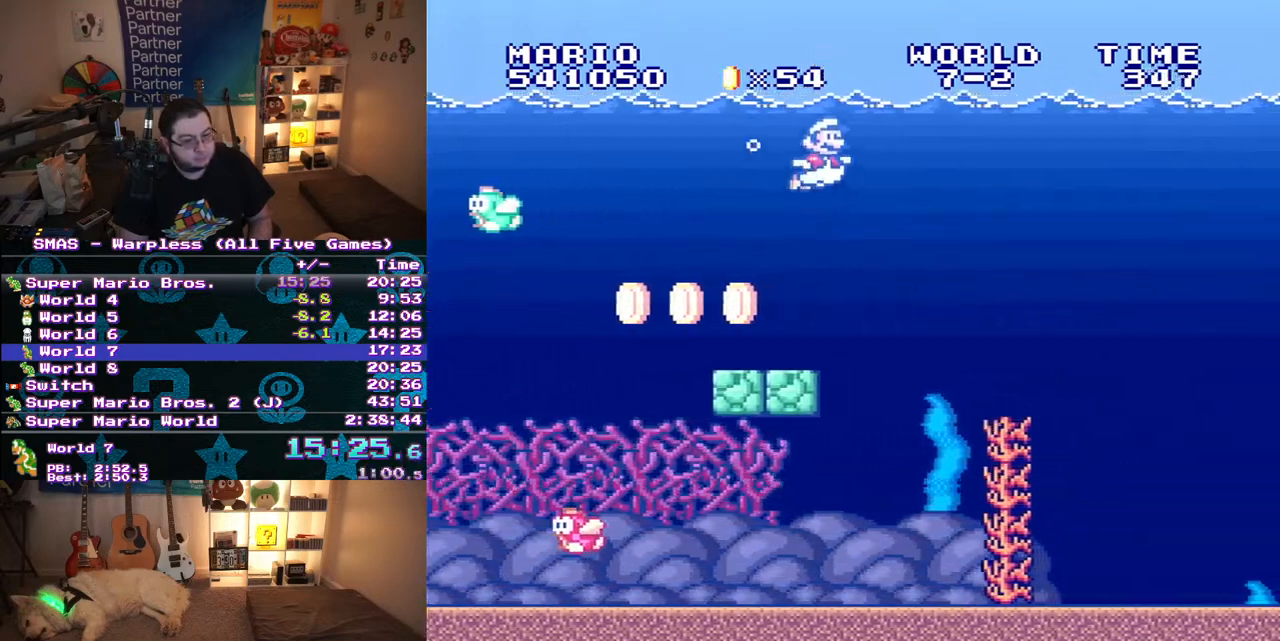
{"buttons": ["DPAD_RIGHT"], "events": []}
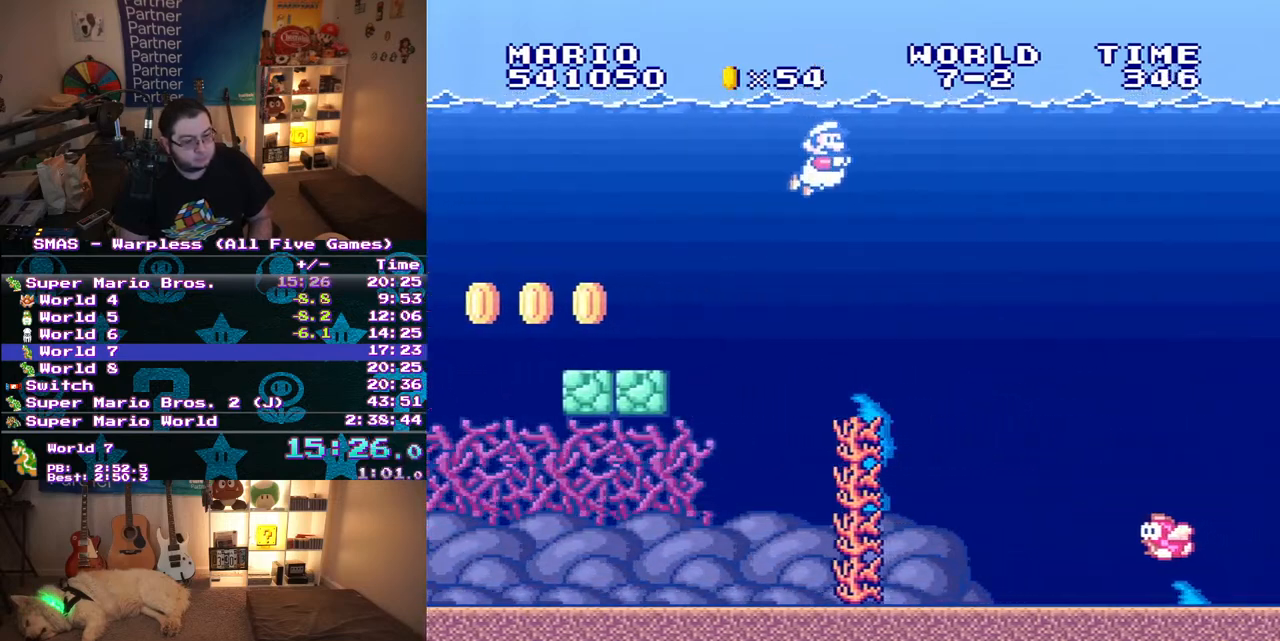
{"buttons": ["DPAD_RIGHT"], "events": []}